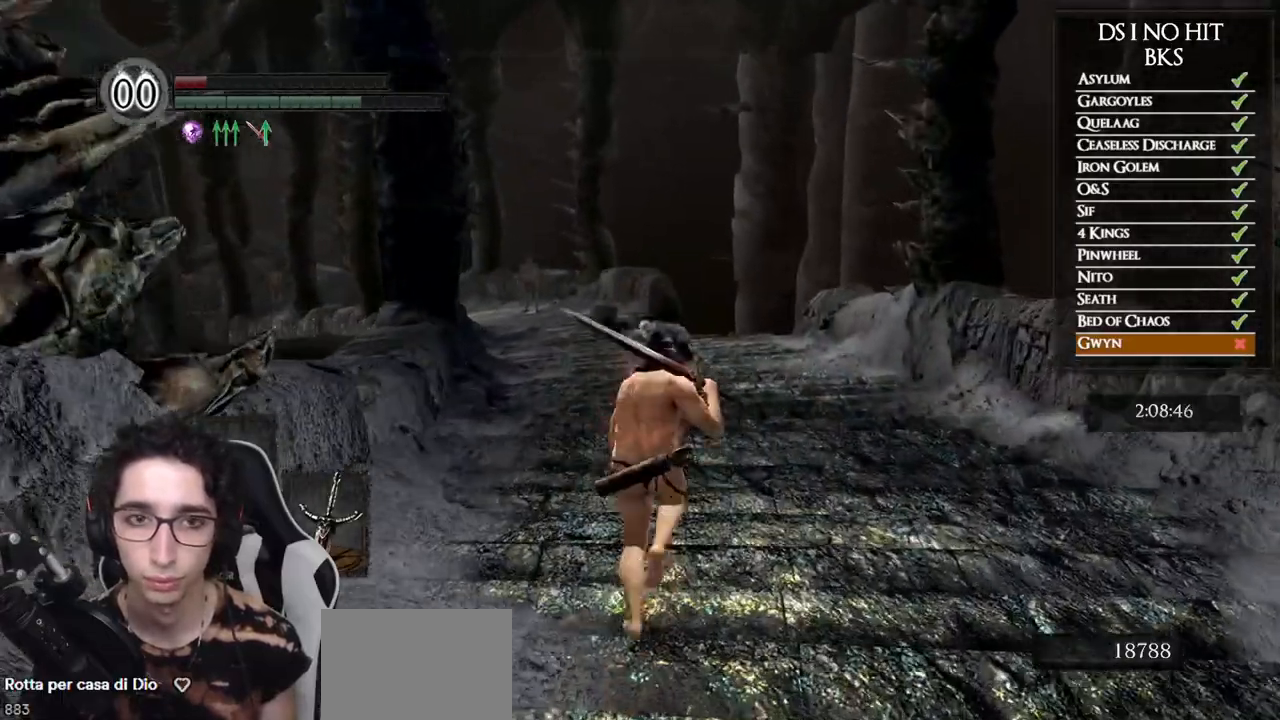
Gameplay with a controller (Xbox layout); each line is a JSON object with the inputs held at the frame after it. "button_events" lists button changes between this image and that frame as [ms after this image, input, new state], when the widget could be followed in between (sticks are given only as held states). This document gives stick clicks only as held states, not as events.
{"buttons": ["B"], "left_stick": "up", "right_stick": "center", "button_events": []}
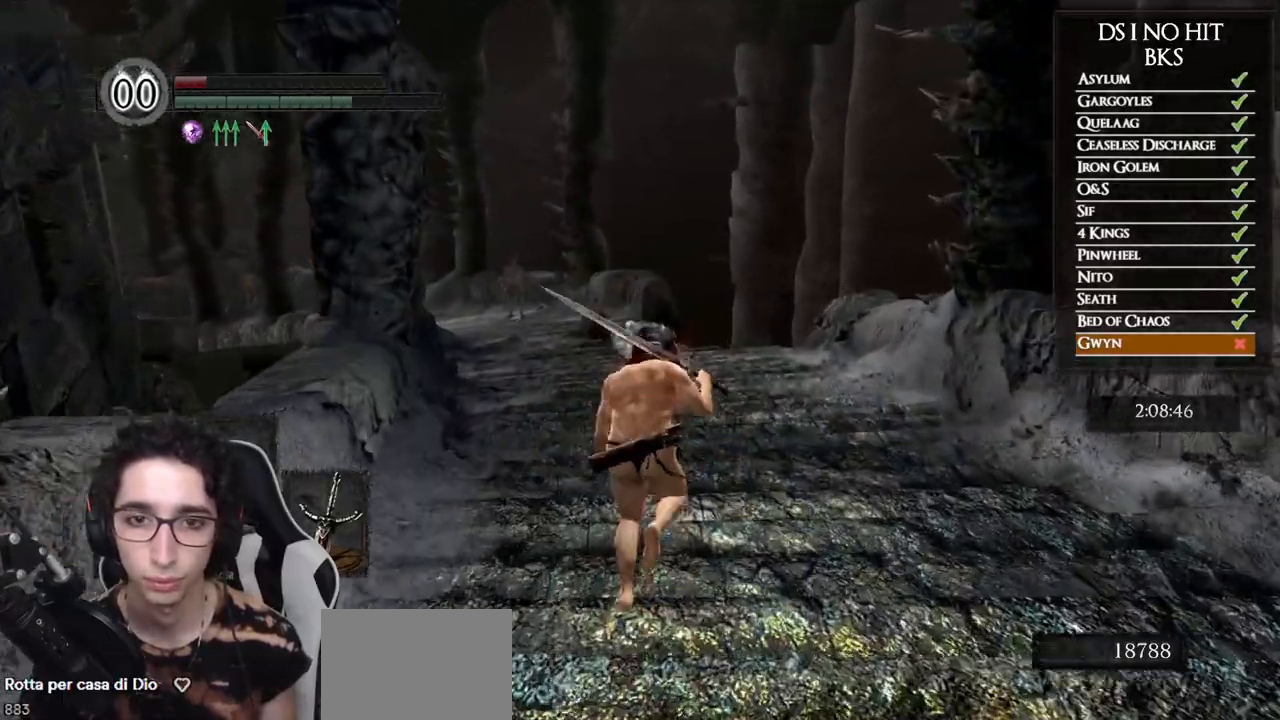
{"buttons": ["B"], "left_stick": "up", "right_stick": "center", "button_events": []}
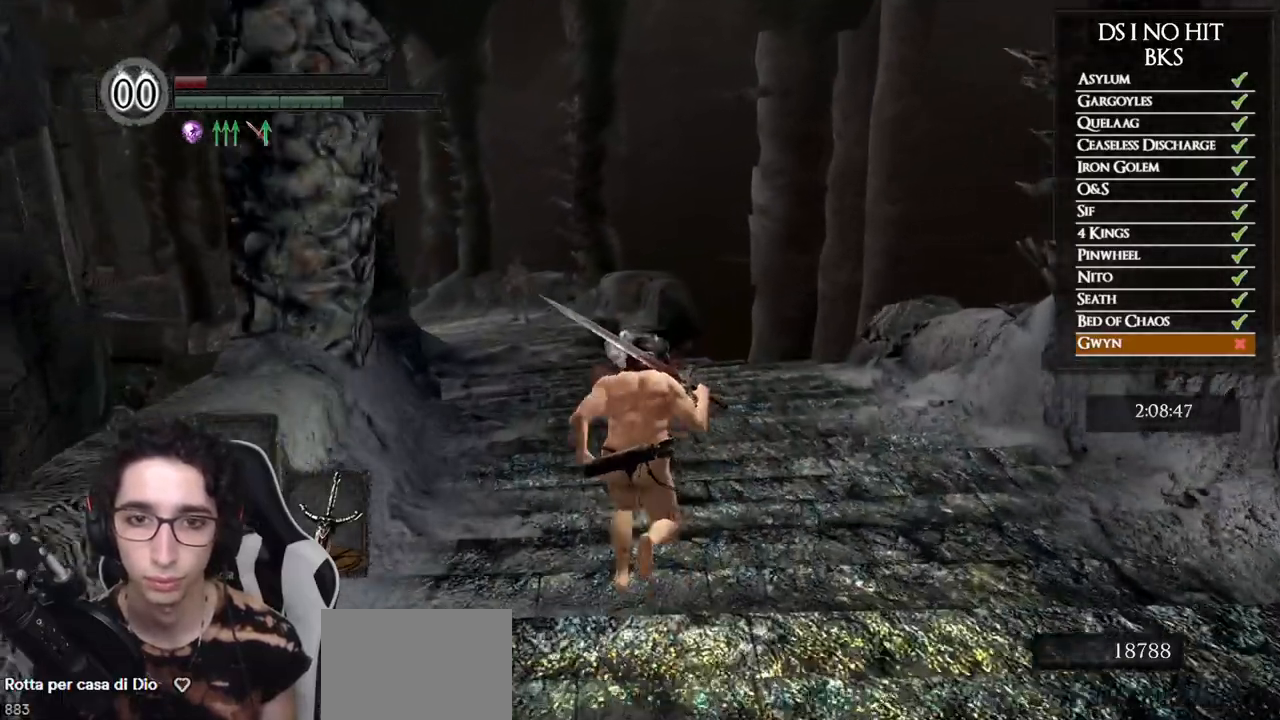
{"buttons": ["B"], "left_stick": "up", "right_stick": "center", "button_events": []}
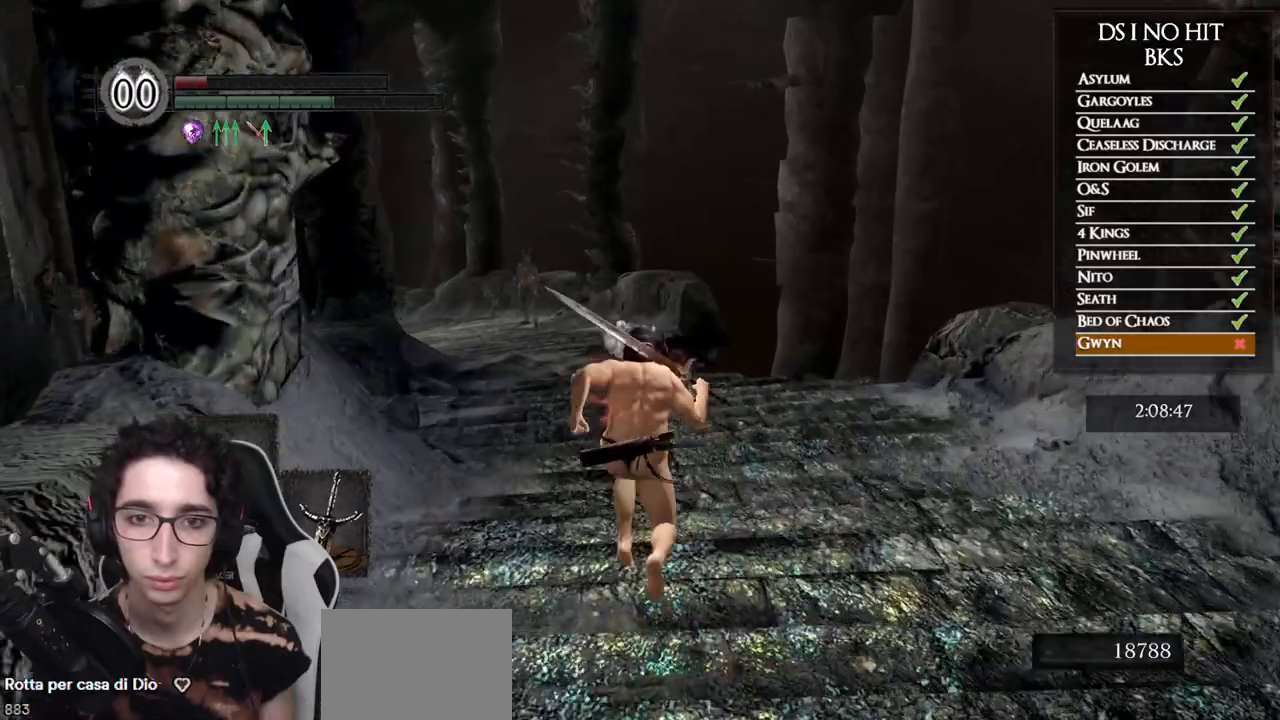
{"buttons": ["B"], "left_stick": "up", "right_stick": "center", "button_events": [[167, "B", "up"], [267, "B", "down"]]}
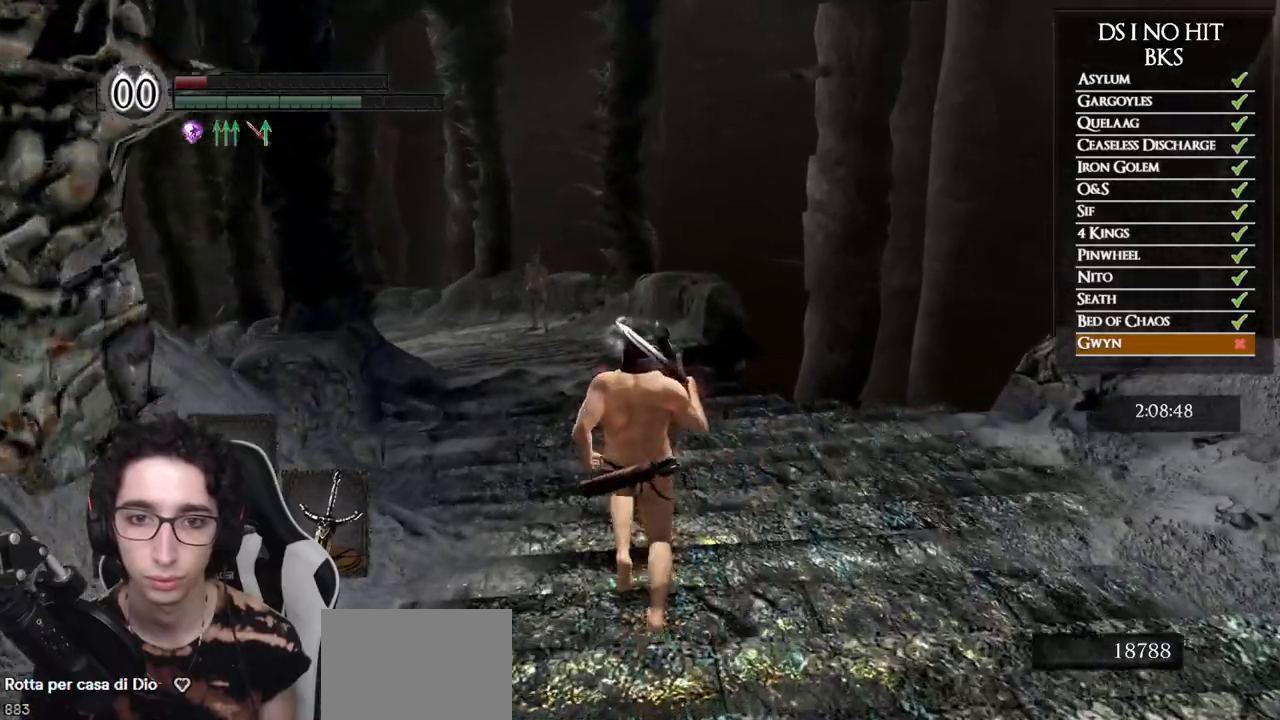
{"buttons": ["B"], "left_stick": "up", "right_stick": "down", "button_events": []}
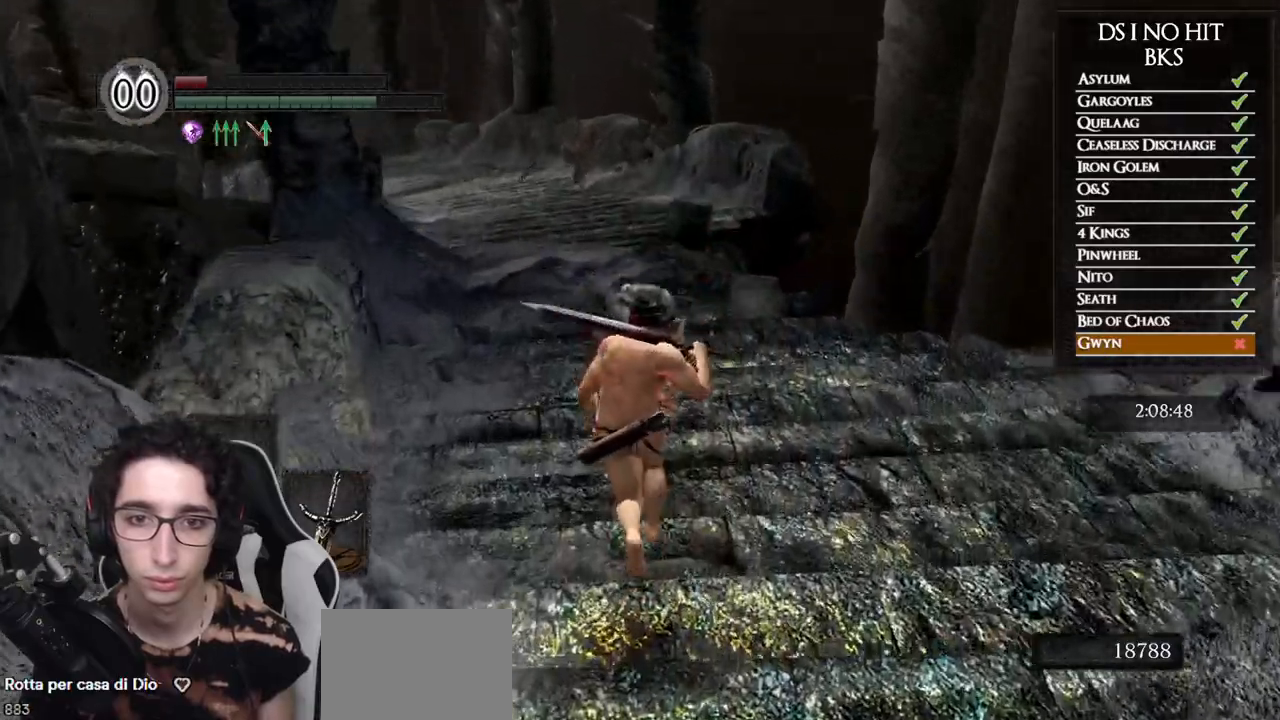
{"buttons": ["B"], "left_stick": "up", "right_stick": "center", "button_events": []}
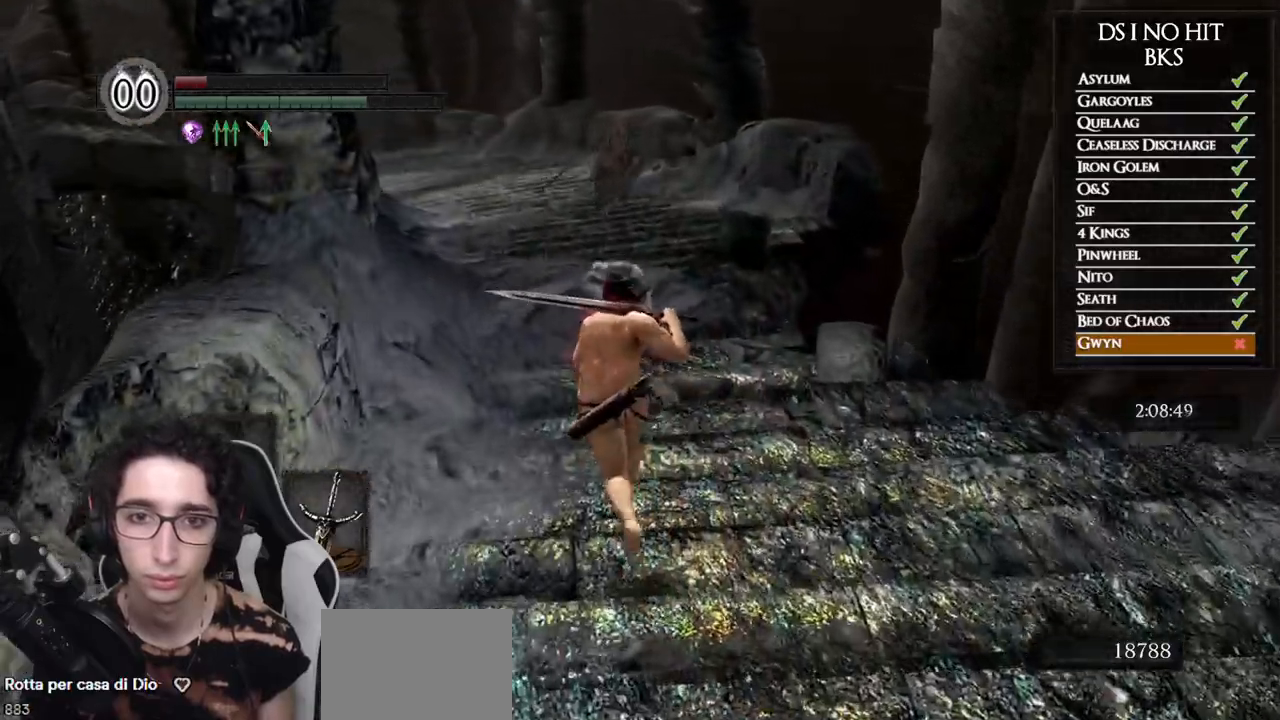
{"buttons": ["B"], "left_stick": "up", "right_stick": "center", "button_events": []}
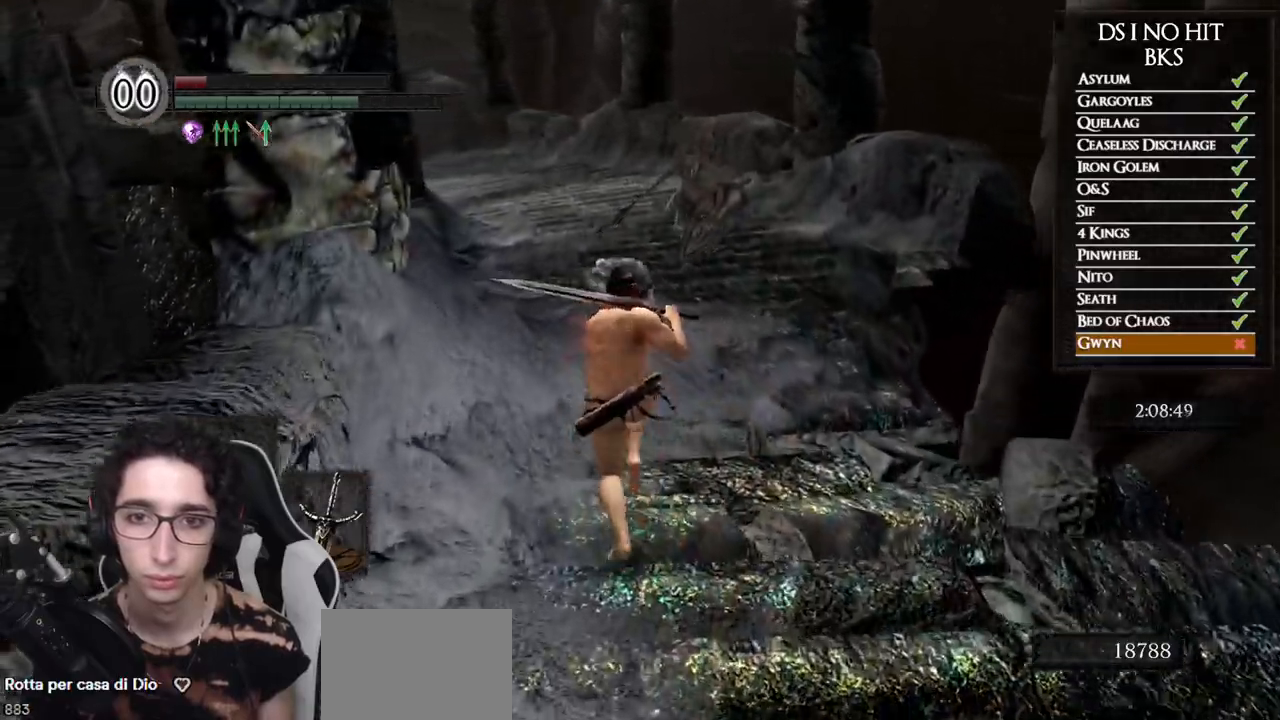
{"buttons": ["B"], "left_stick": "up", "right_stick": "center", "button_events": []}
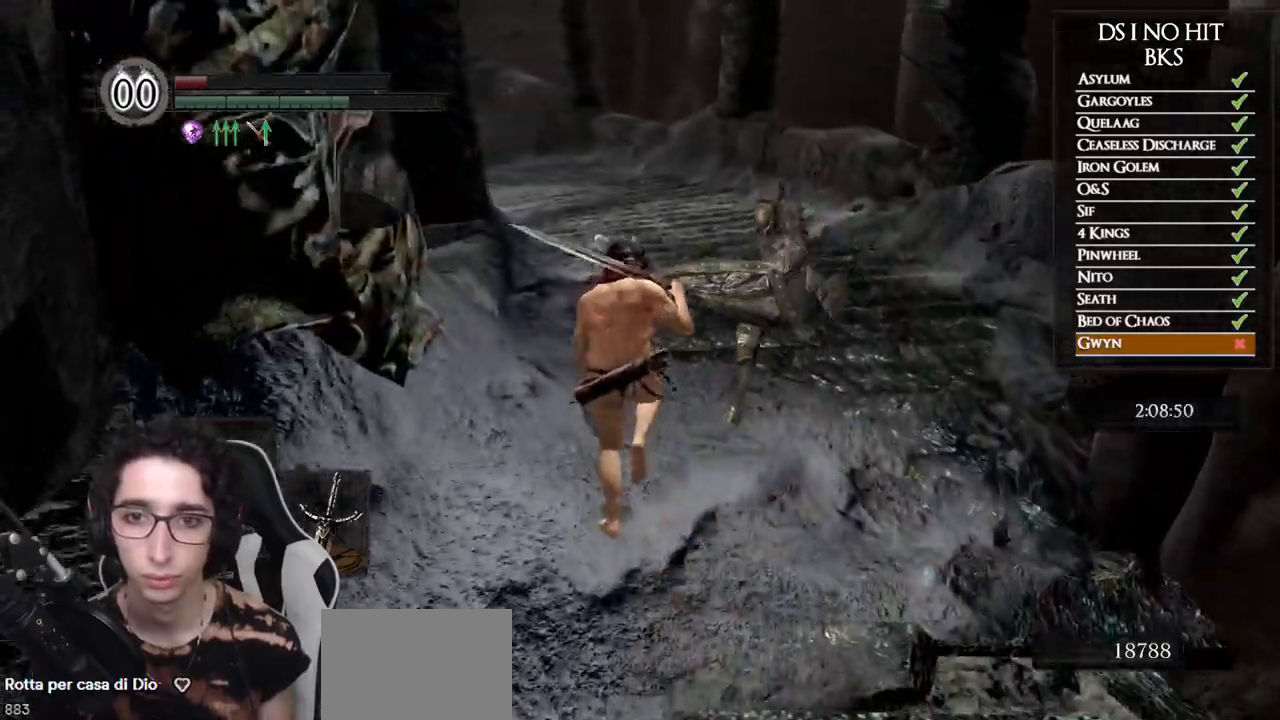
{"buttons": ["B"], "left_stick": "up-right", "right_stick": "center", "button_events": [[250, "B", "up"], [300, "B", "down"], [400, "B", "up"], [450, "B", "down"]]}
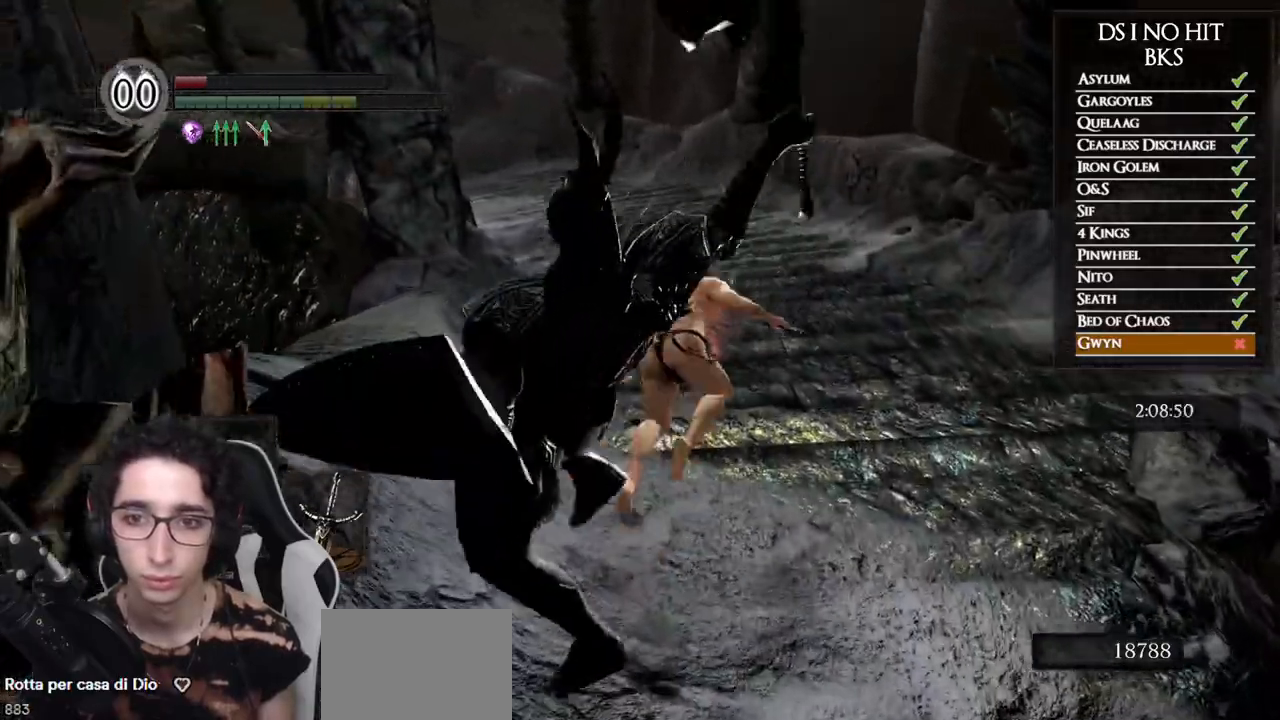
{"buttons": [], "left_stick": "up", "right_stick": "left", "button_events": [[33, "B", "up"]]}
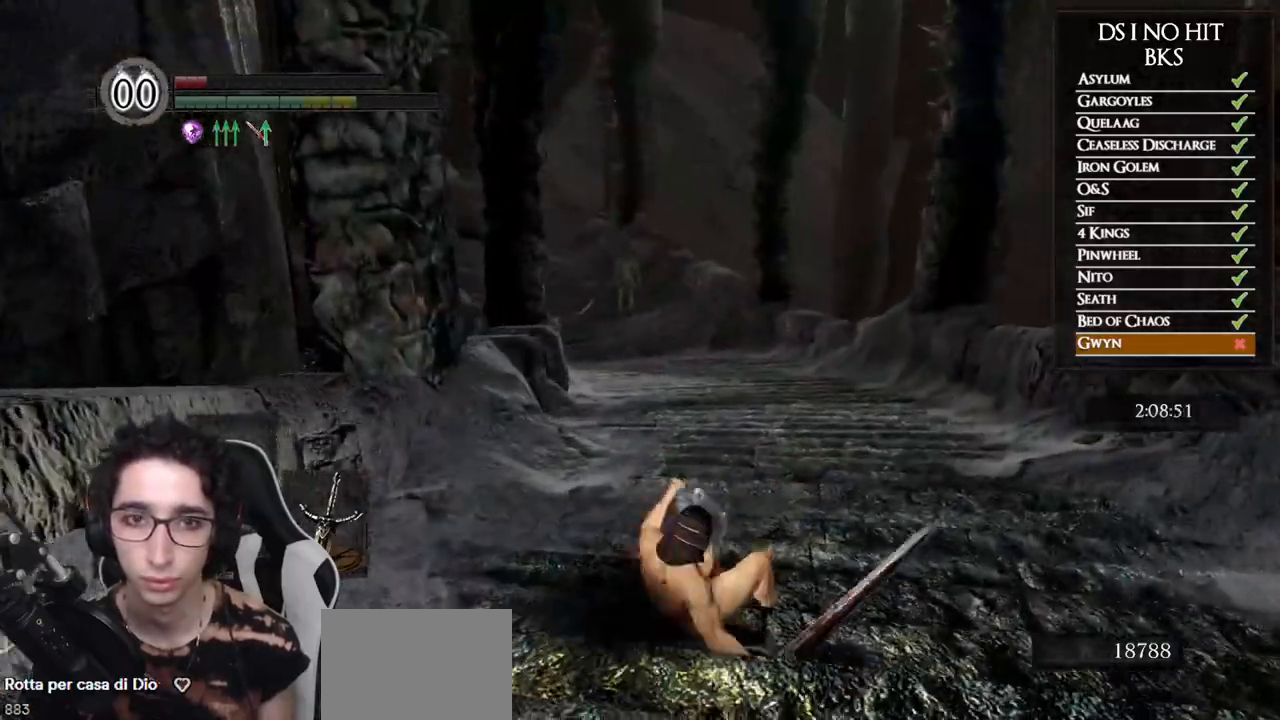
{"buttons": ["B"], "left_stick": "up", "right_stick": "center", "button_events": [[183, "B", "down"]]}
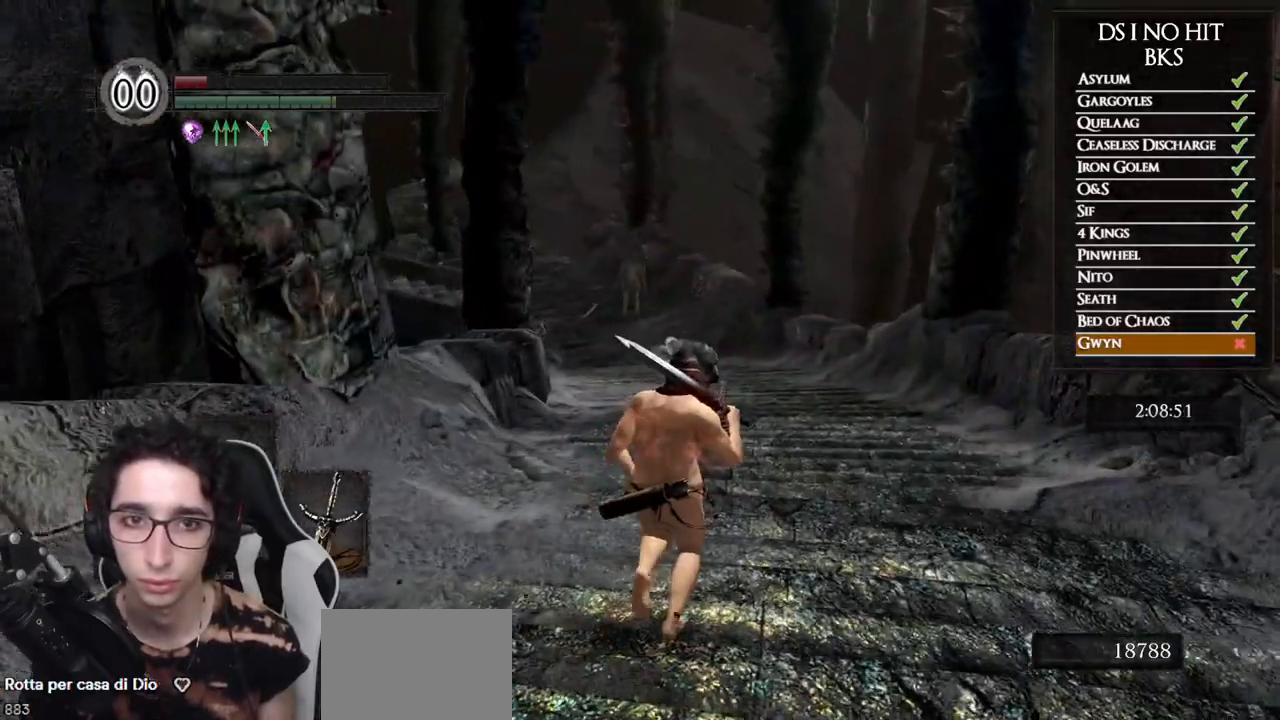
{"buttons": ["B"], "left_stick": "up", "right_stick": "center", "button_events": []}
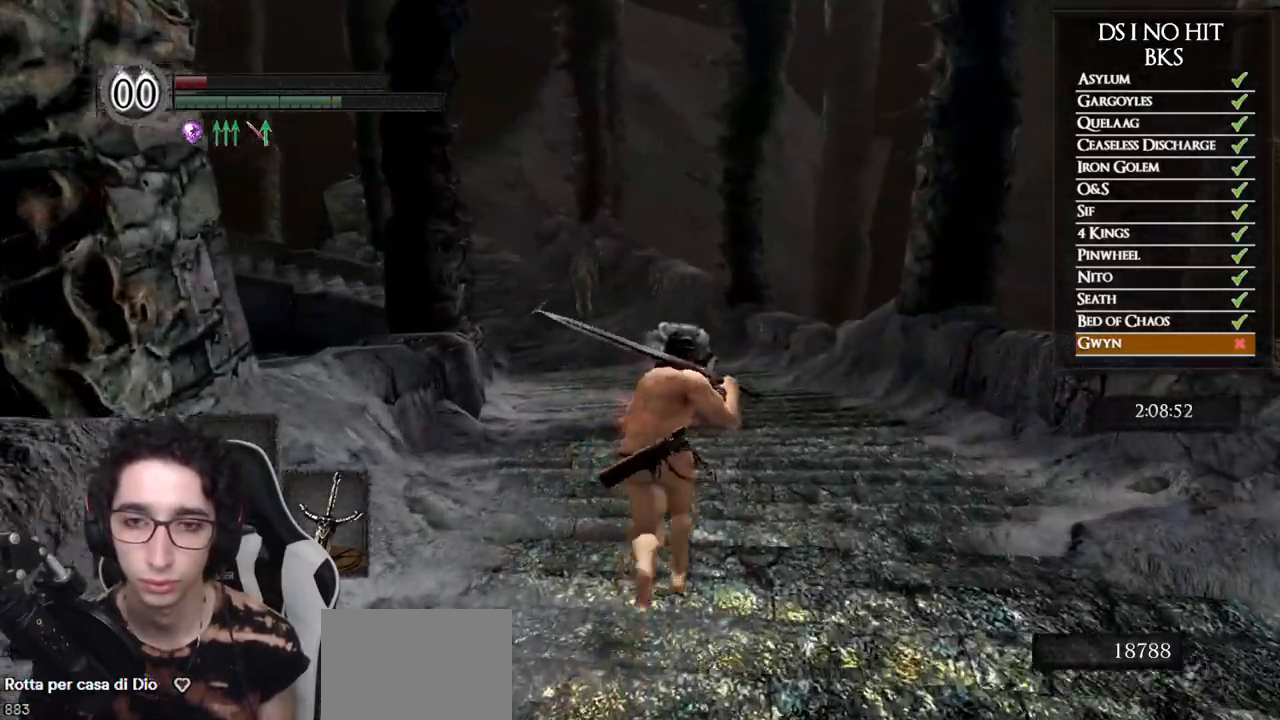
{"buttons": ["B"], "left_stick": "up", "right_stick": "center", "button_events": []}
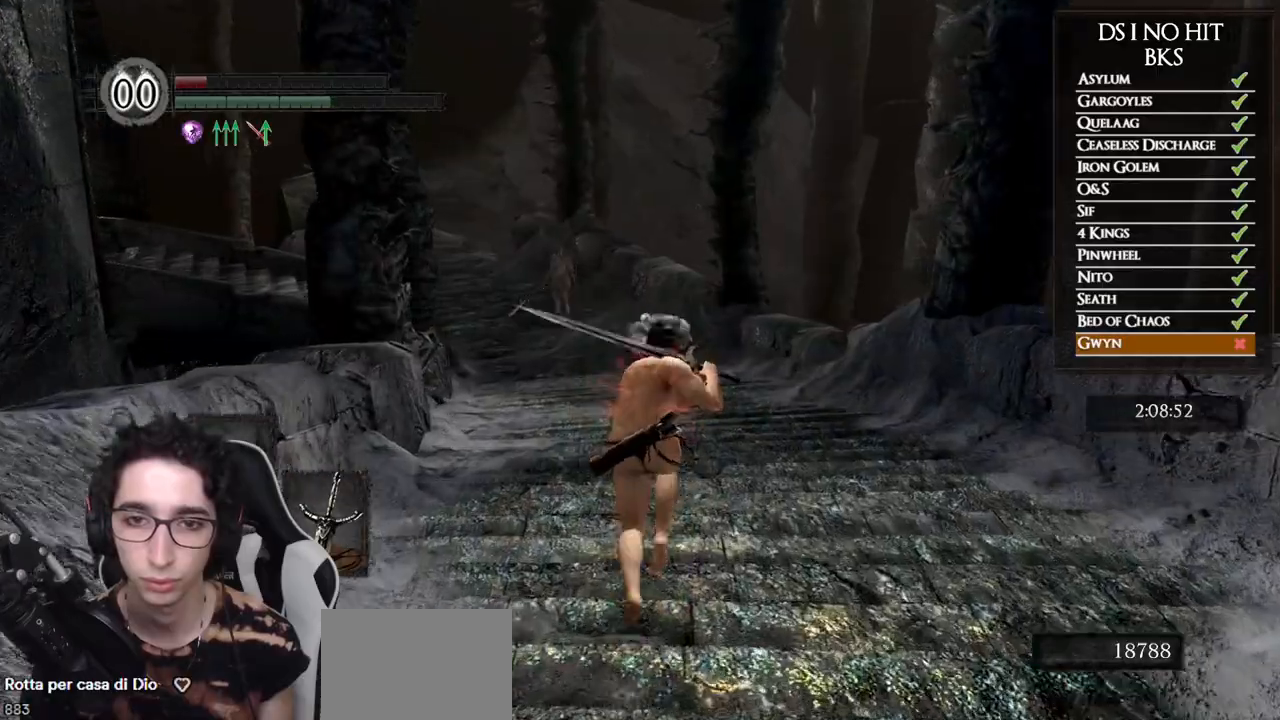
{"buttons": ["B"], "left_stick": "up", "right_stick": "center", "button_events": []}
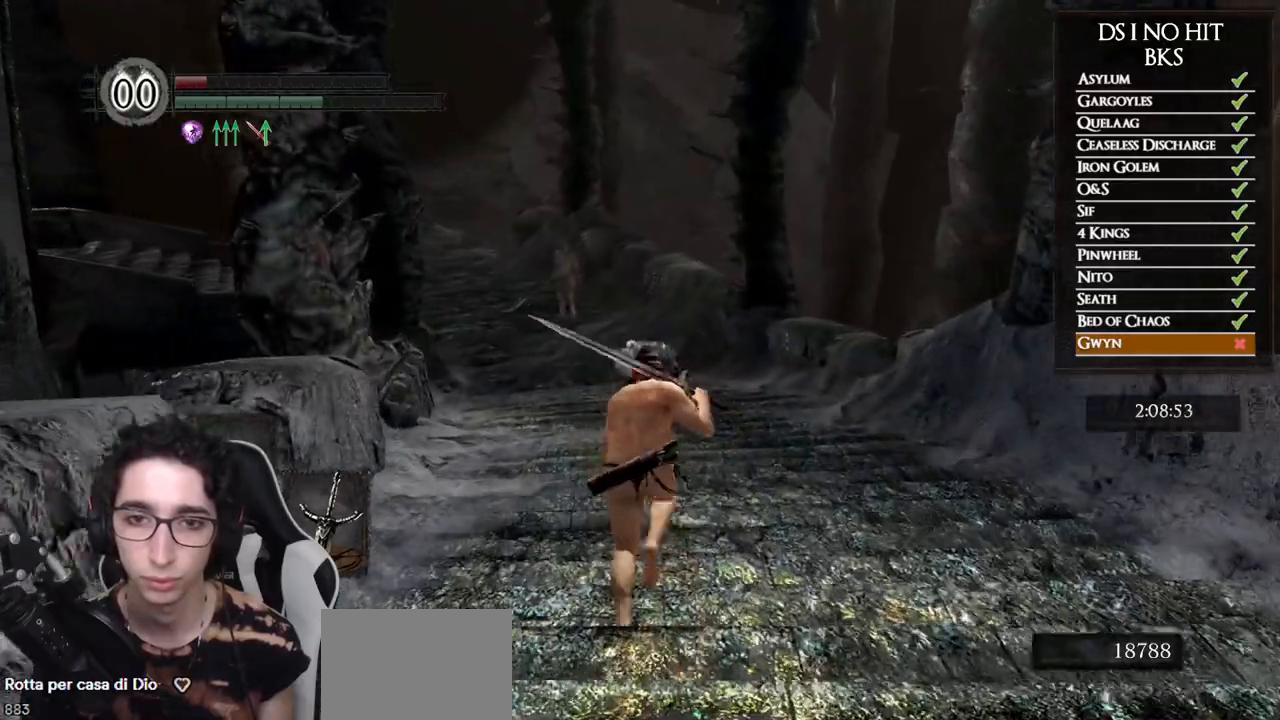
{"buttons": ["B"], "left_stick": "up", "right_stick": "center", "button_events": []}
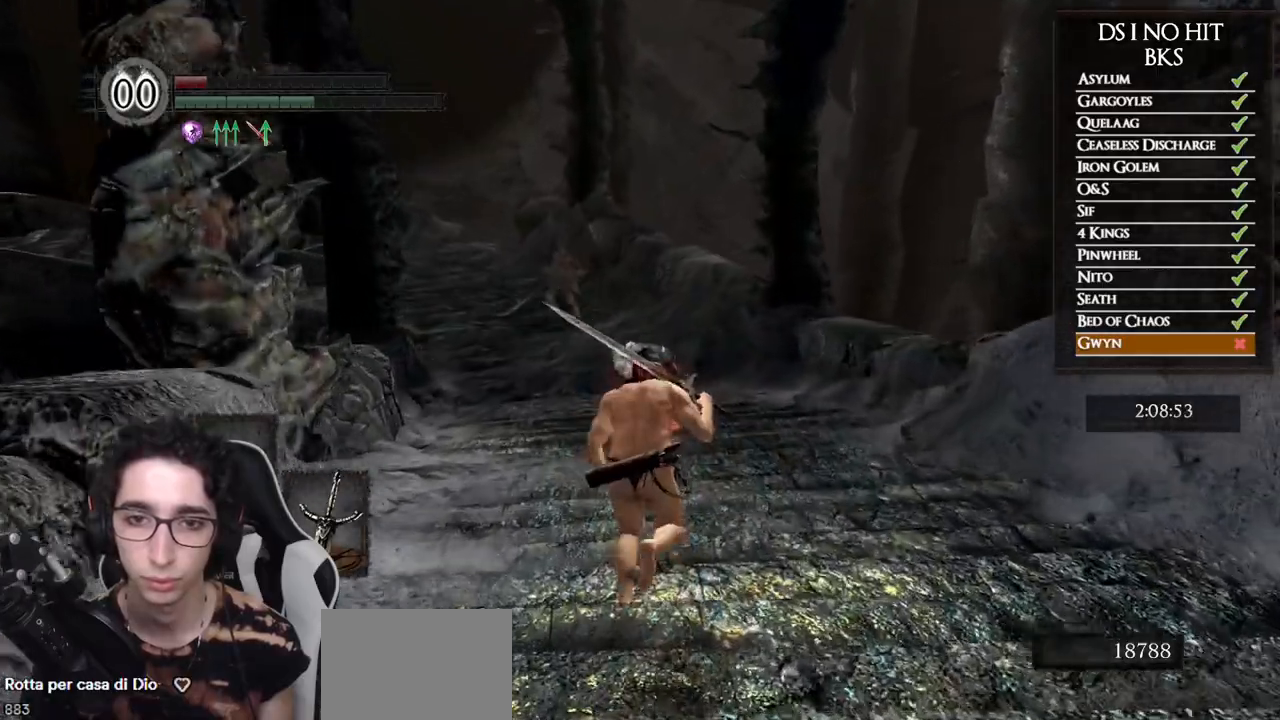
{"buttons": ["B"], "left_stick": "up", "right_stick": "center", "button_events": []}
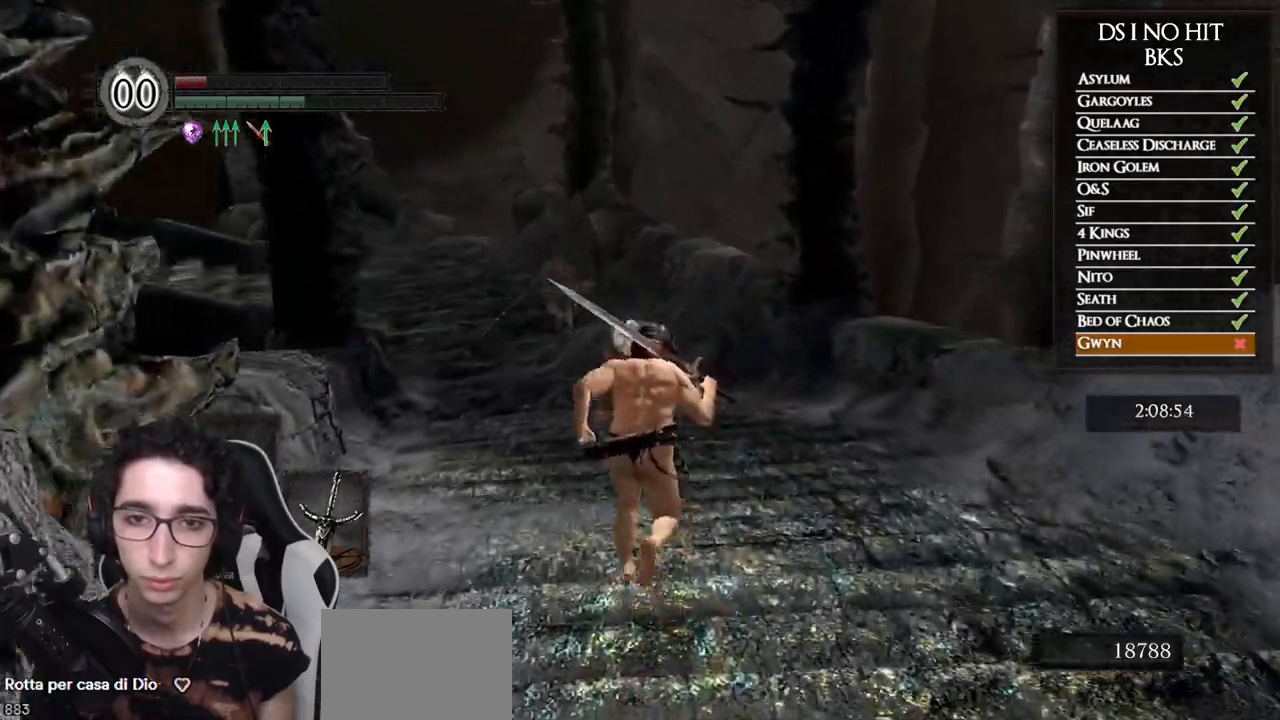
{"buttons": ["B"], "left_stick": "up", "right_stick": "center", "button_events": []}
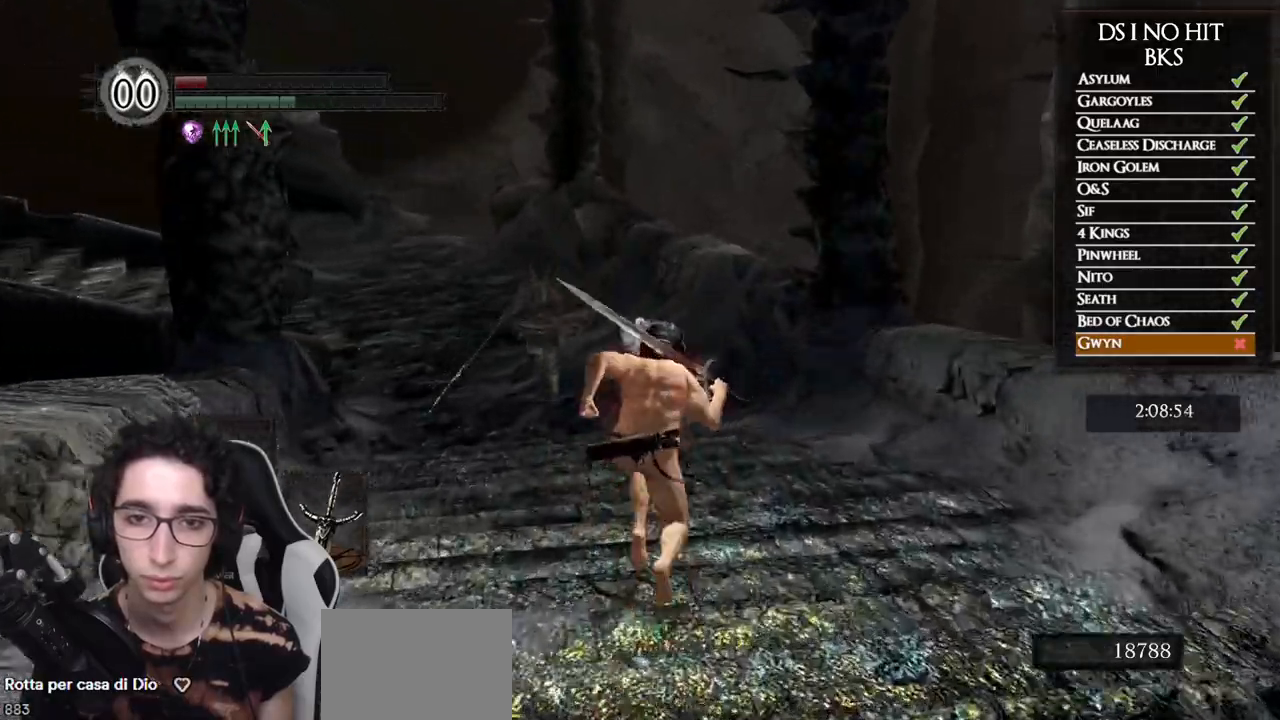
{"buttons": ["B"], "left_stick": "up", "right_stick": "center", "button_events": []}
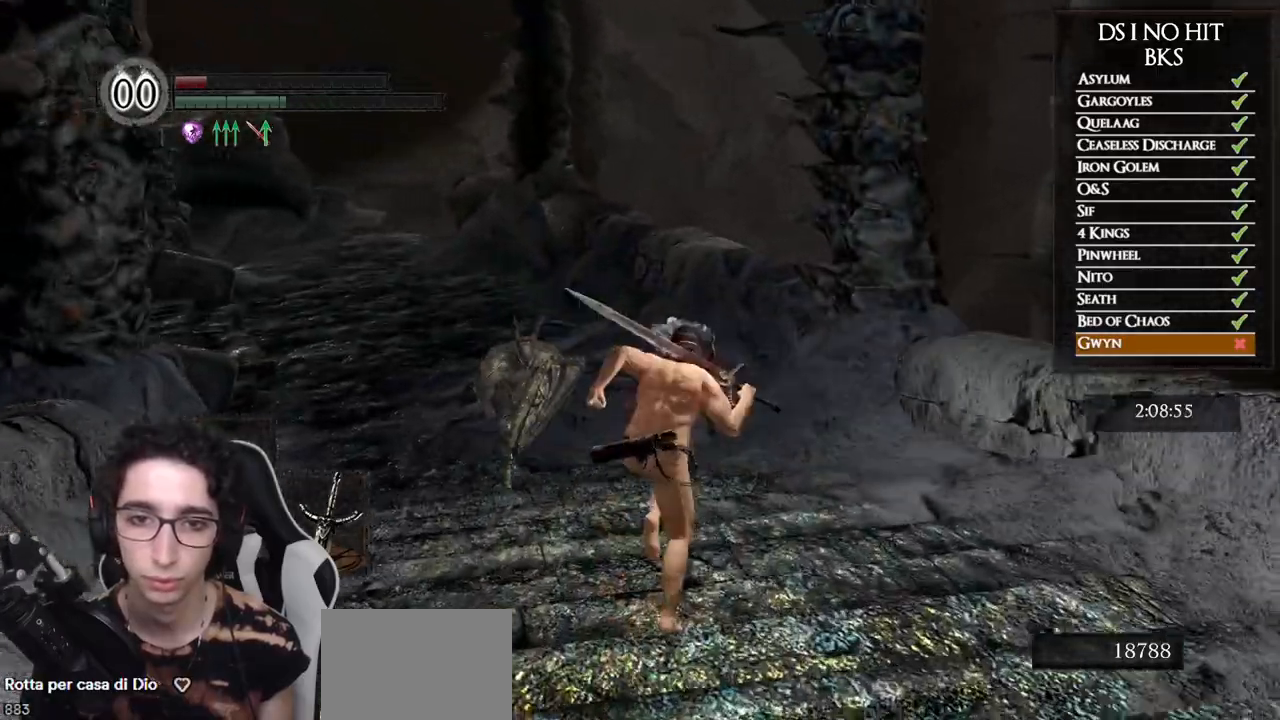
{"buttons": ["B"], "left_stick": "up-left", "right_stick": "center", "button_events": [[267, "B", "up"], [333, "B", "down"], [417, "B", "up"], [500, "B", "down"]]}
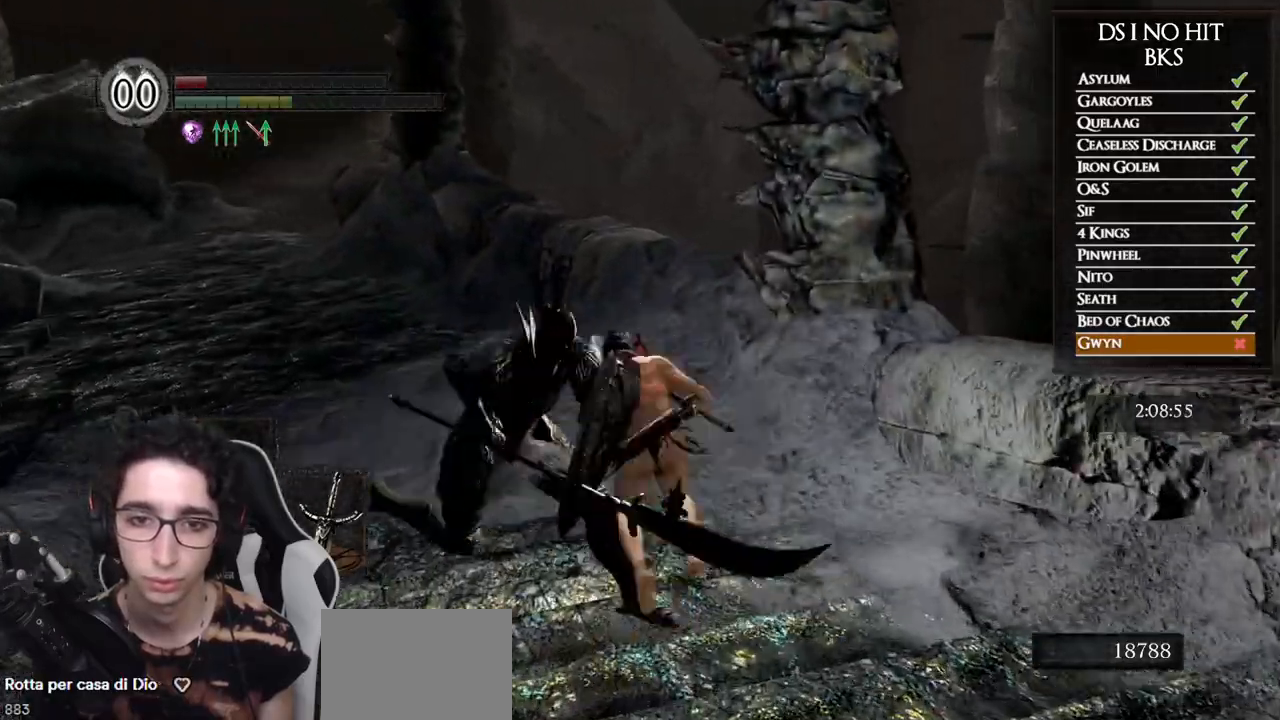
{"buttons": [], "left_stick": "up", "right_stick": "left", "button_events": [[17, "B", "up"]]}
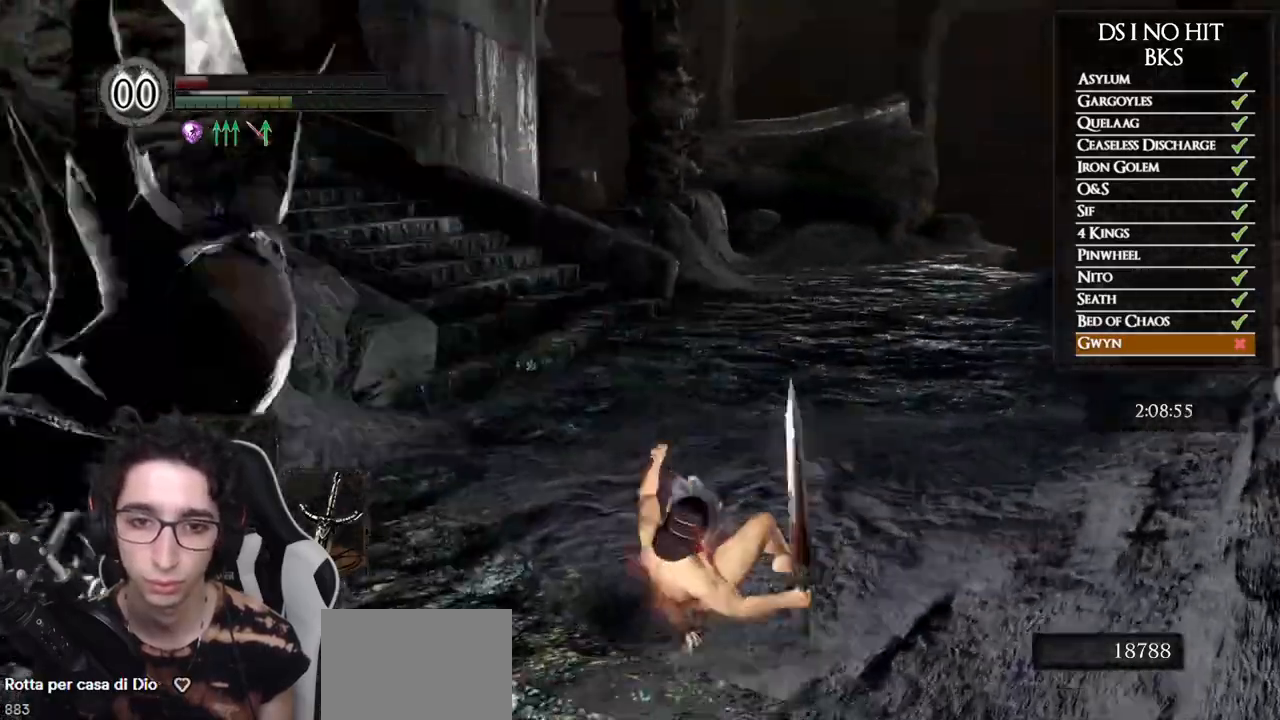
{"buttons": ["B"], "left_stick": "up", "right_stick": "center", "button_events": [[100, "B", "down"]]}
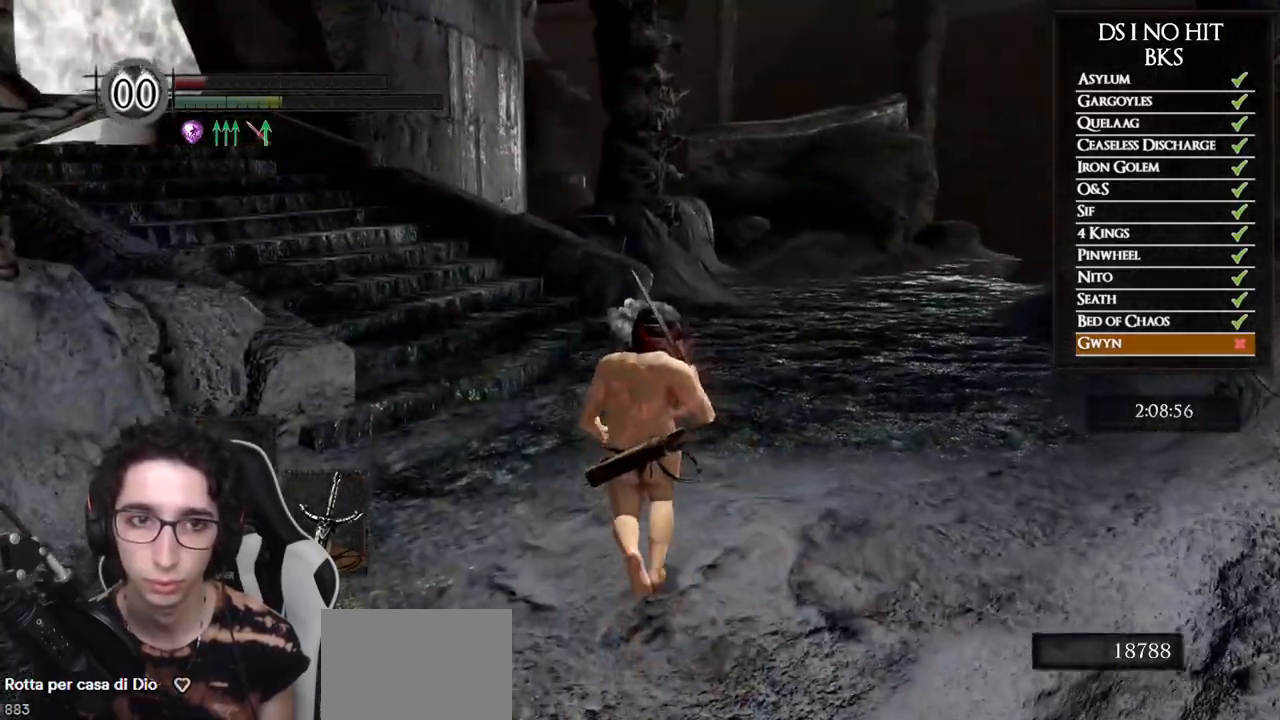
{"buttons": ["B"], "left_stick": "up", "right_stick": "center", "button_events": []}
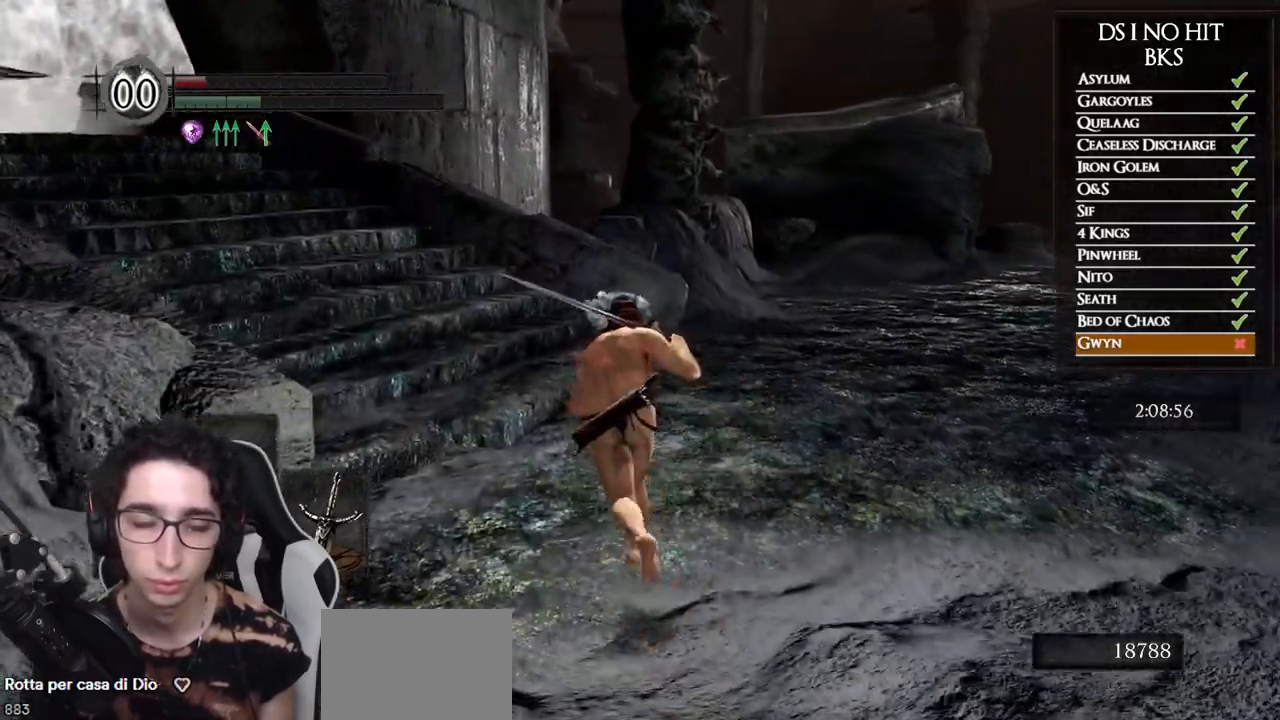
{"buttons": ["B"], "left_stick": "up-left", "right_stick": "center", "button_events": []}
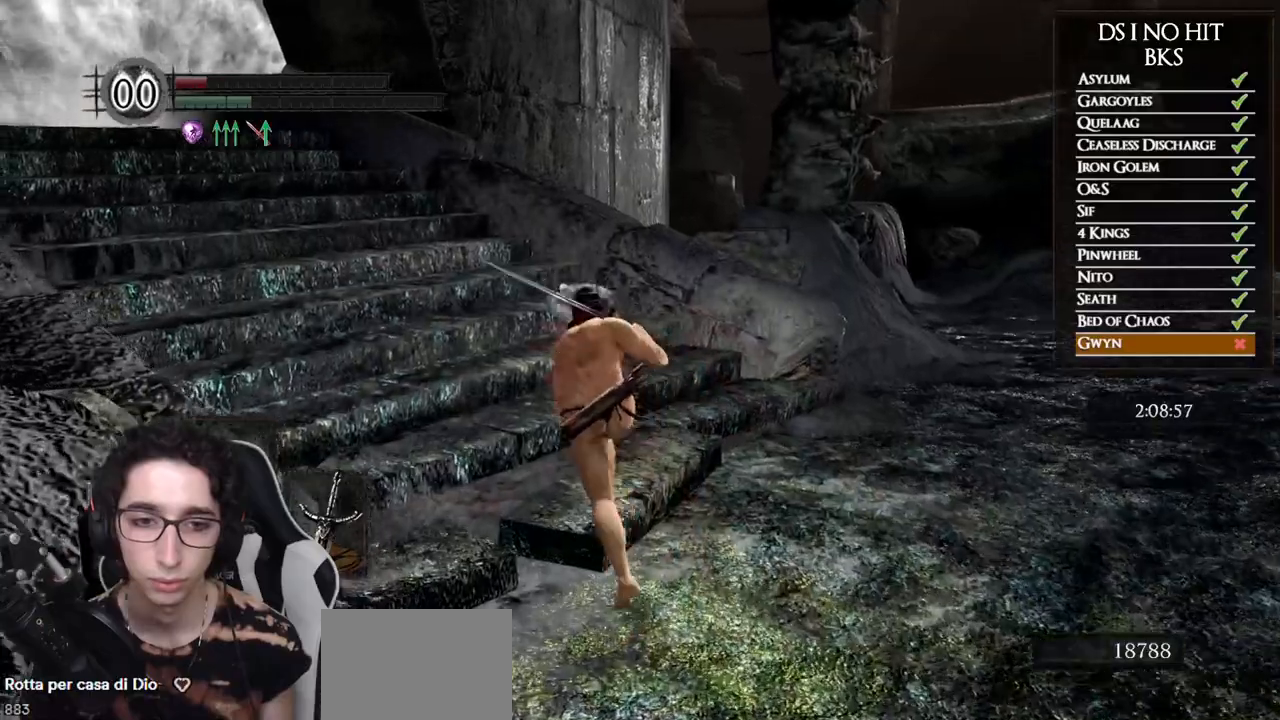
{"buttons": ["B"], "left_stick": "up-left", "right_stick": "center", "button_events": []}
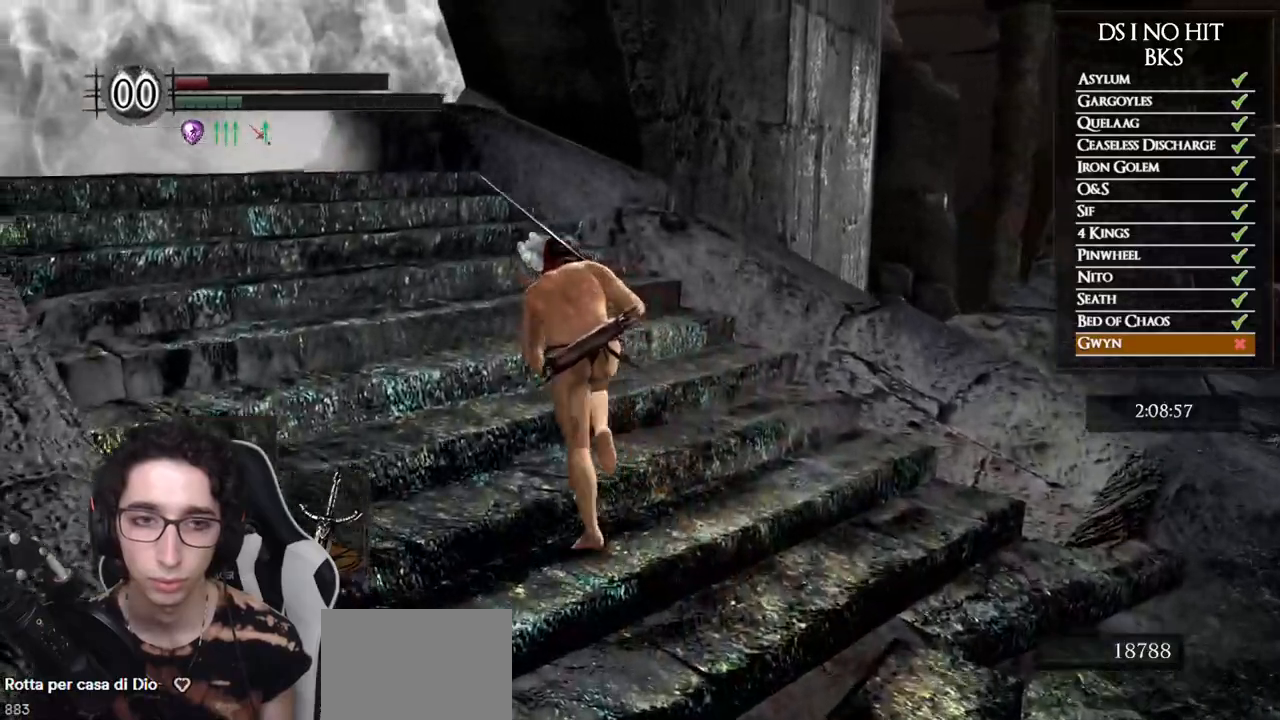
{"buttons": ["B"], "left_stick": "up-left", "right_stick": "center", "button_events": []}
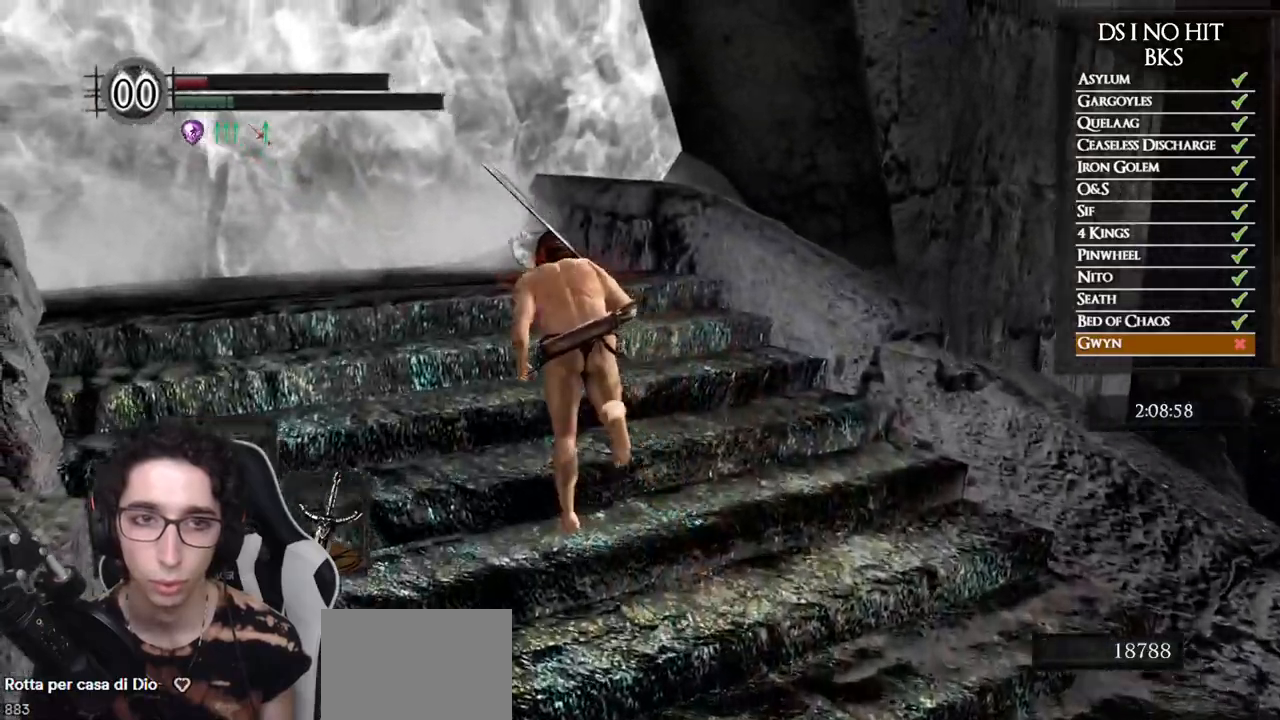
{"buttons": ["B"], "left_stick": "up", "right_stick": "center", "button_events": []}
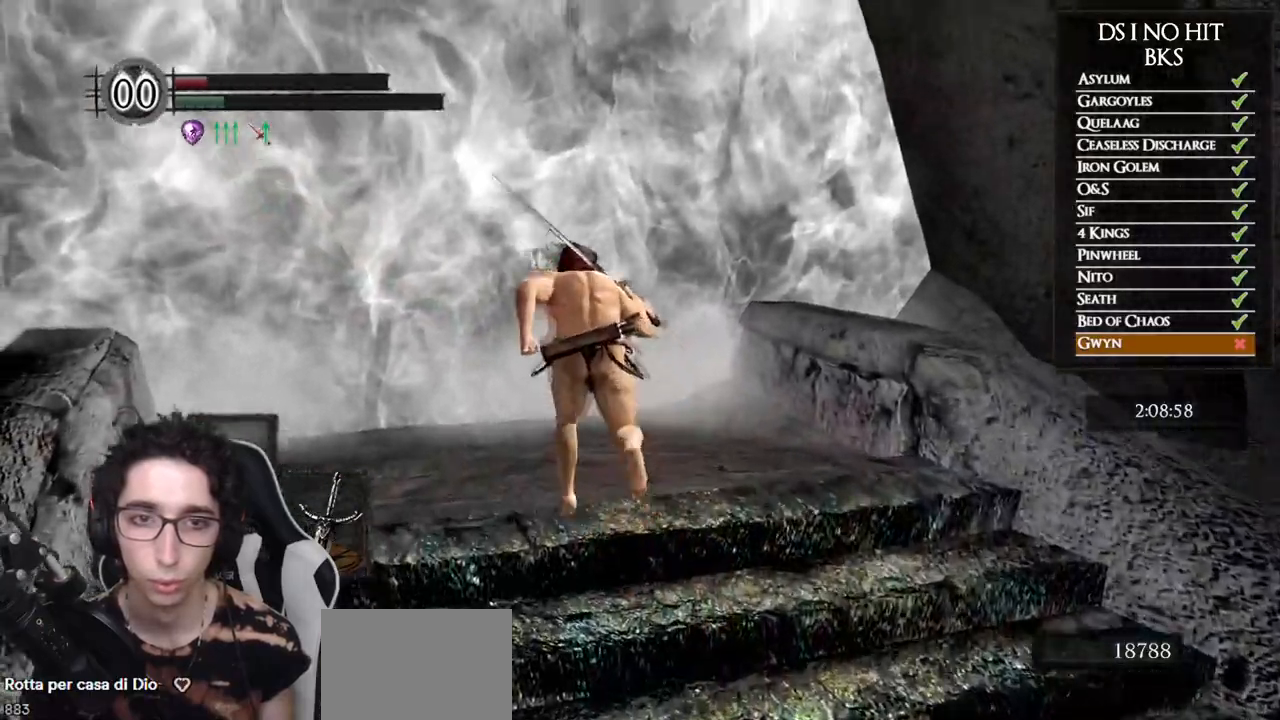
{"buttons": [], "left_stick": "up", "right_stick": "center", "button_events": [[450, "B", "up"]]}
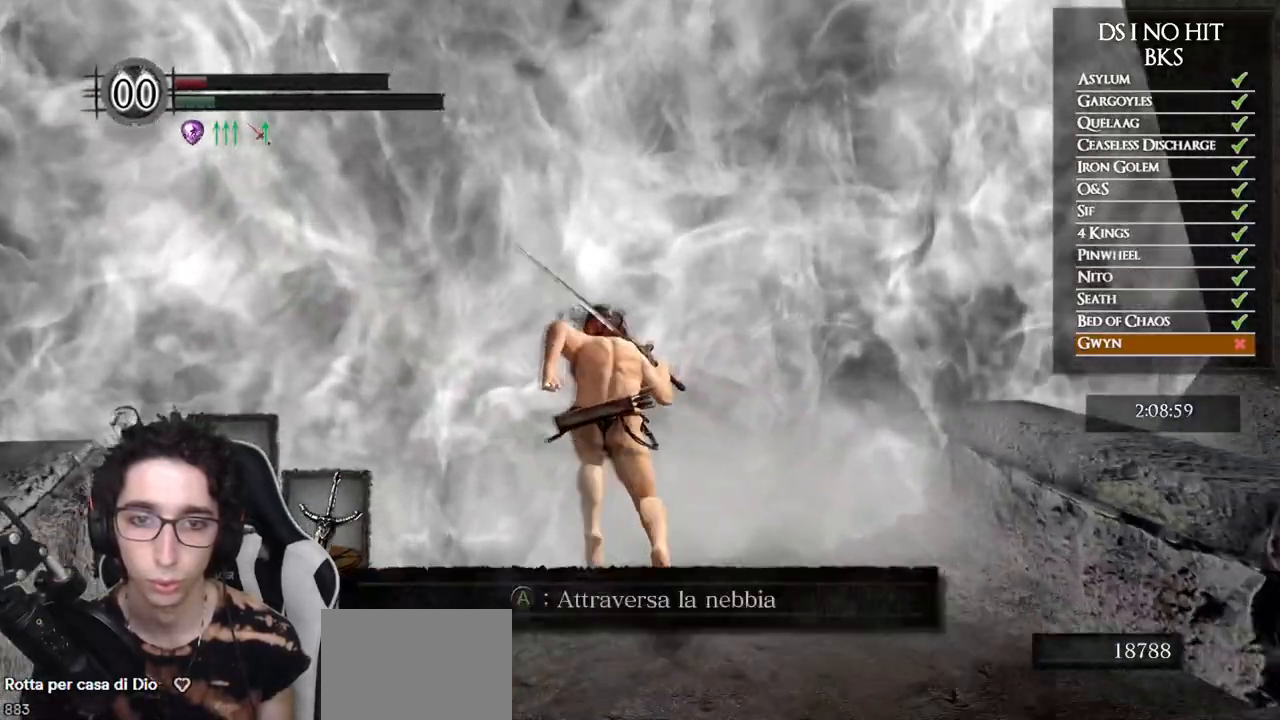
{"buttons": [], "left_stick": "center", "right_stick": "center", "button_events": [[50, "A", "down"], [117, "A", "up"], [167, "A", "down"], [233, "A", "up"], [350, "DPAD_DOWN", "down"], [433, "DPAD_DOWN", "up"]]}
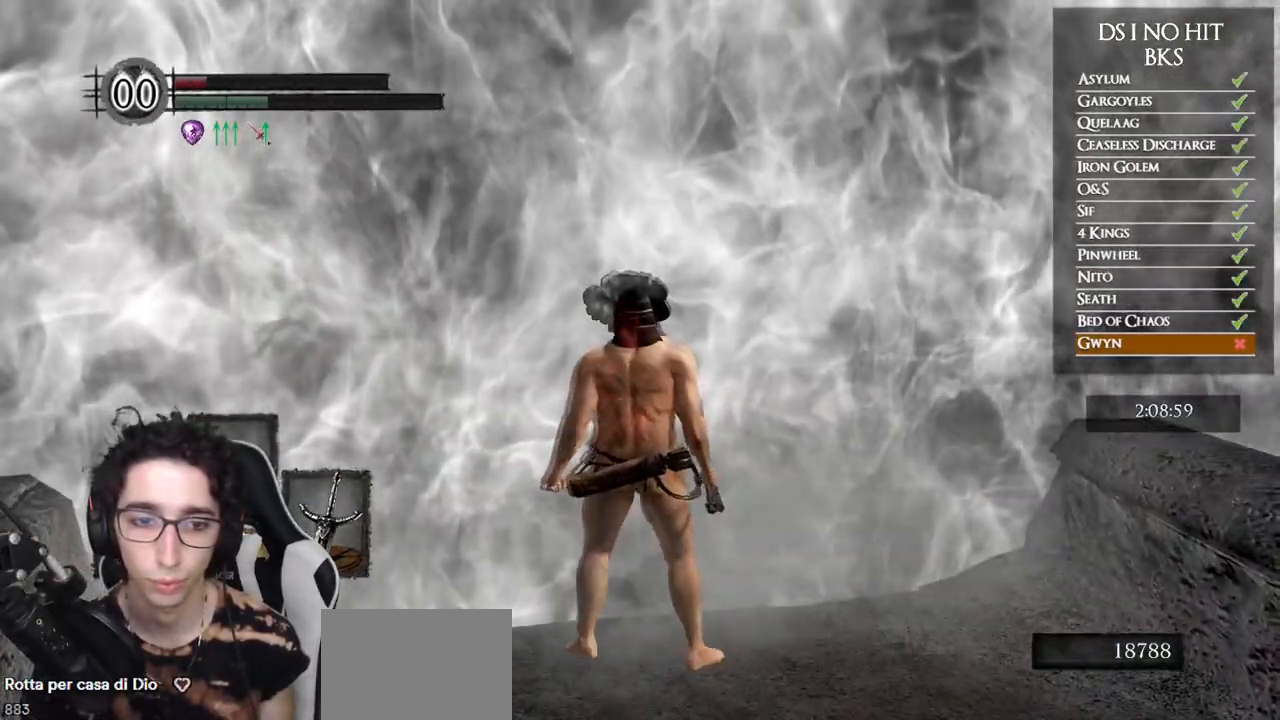
{"buttons": [], "left_stick": "center", "right_stick": "center", "button_events": []}
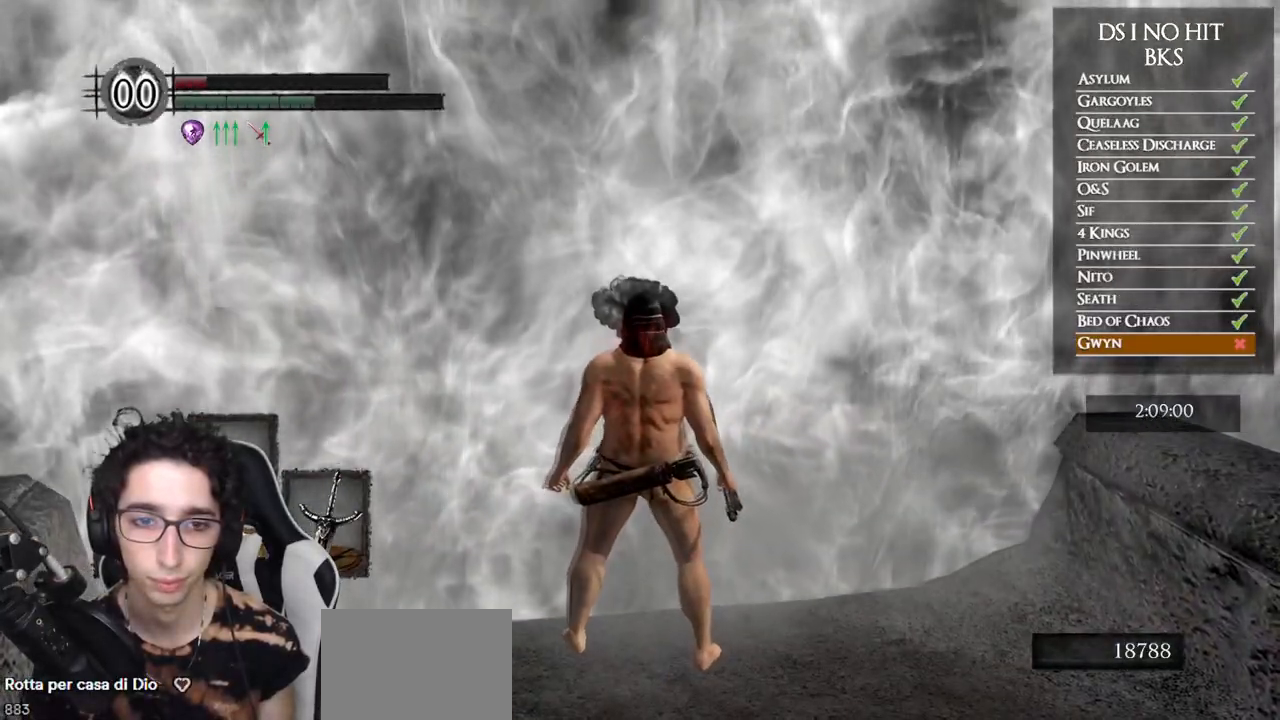
{"buttons": [], "left_stick": "up", "right_stick": "center", "button_events": [[217, "B", "down"], [300, "B", "up"], [350, "B", "down"], [483, "B", "up"]]}